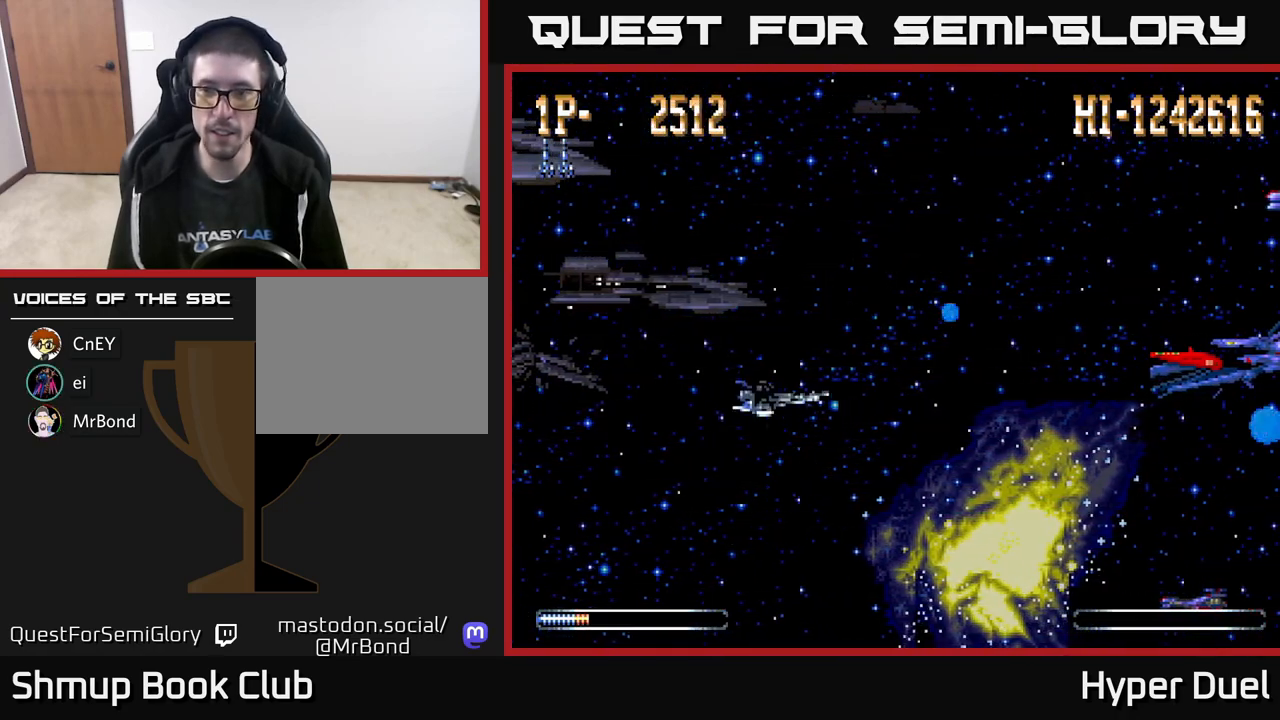
Gameplay with a controller (Xbox layout); each line is a JSON object with the inputs held at the frame after it. "events" lists button and stick changes between this image and that frame as [ms after this image, input, new state], when the widget could be followed in between. Not read: left_stick.
{"buttons": ["A"], "right_stick": "center", "events": [[83, "A", "down"], [167, "DPAD_UP", "up"]]}
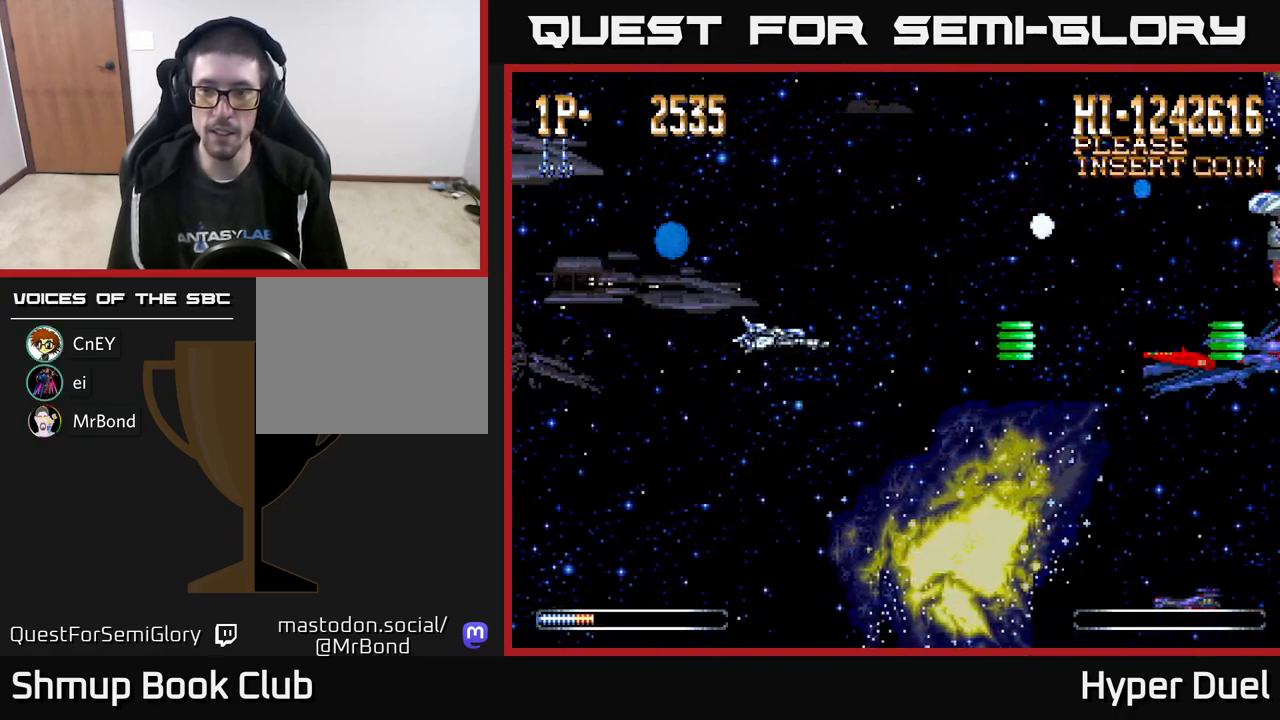
{"buttons": ["A"], "right_stick": "center", "events": [[200, "DPAD_UP", "down"], [433, "DPAD_UP", "up"]]}
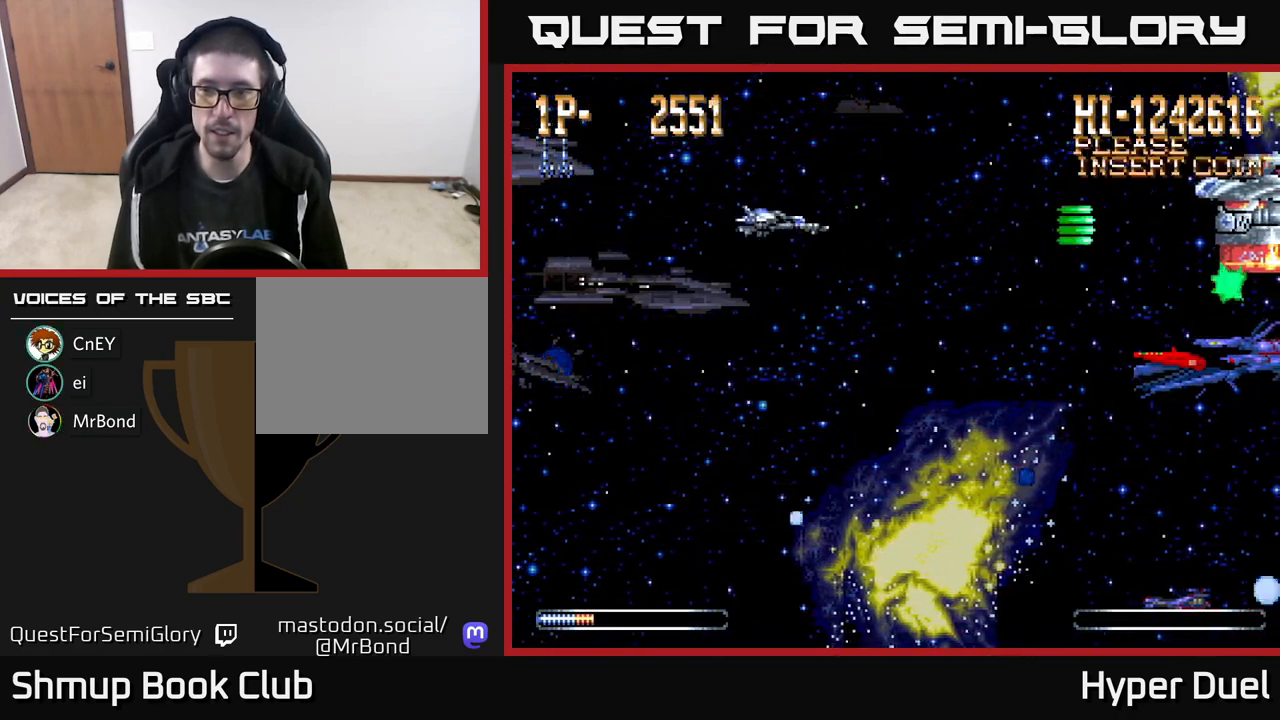
{"buttons": ["A", "DPAD_DOWN", "DPAD_RIGHT"], "right_stick": "center", "events": [[217, "DPAD_RIGHT", "down"], [483, "DPAD_DOWN", "down"]]}
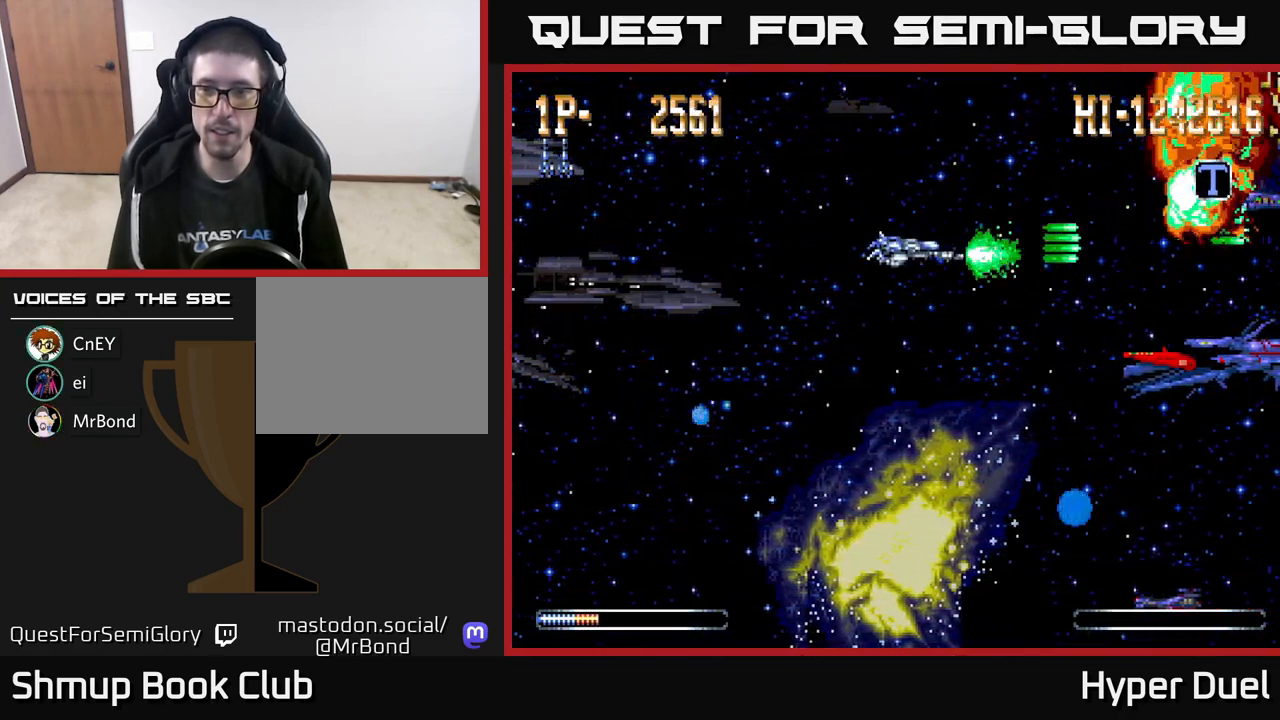
{"buttons": ["A", "DPAD_DOWN"], "right_stick": "center", "events": [[17, "DPAD_RIGHT", "up"]]}
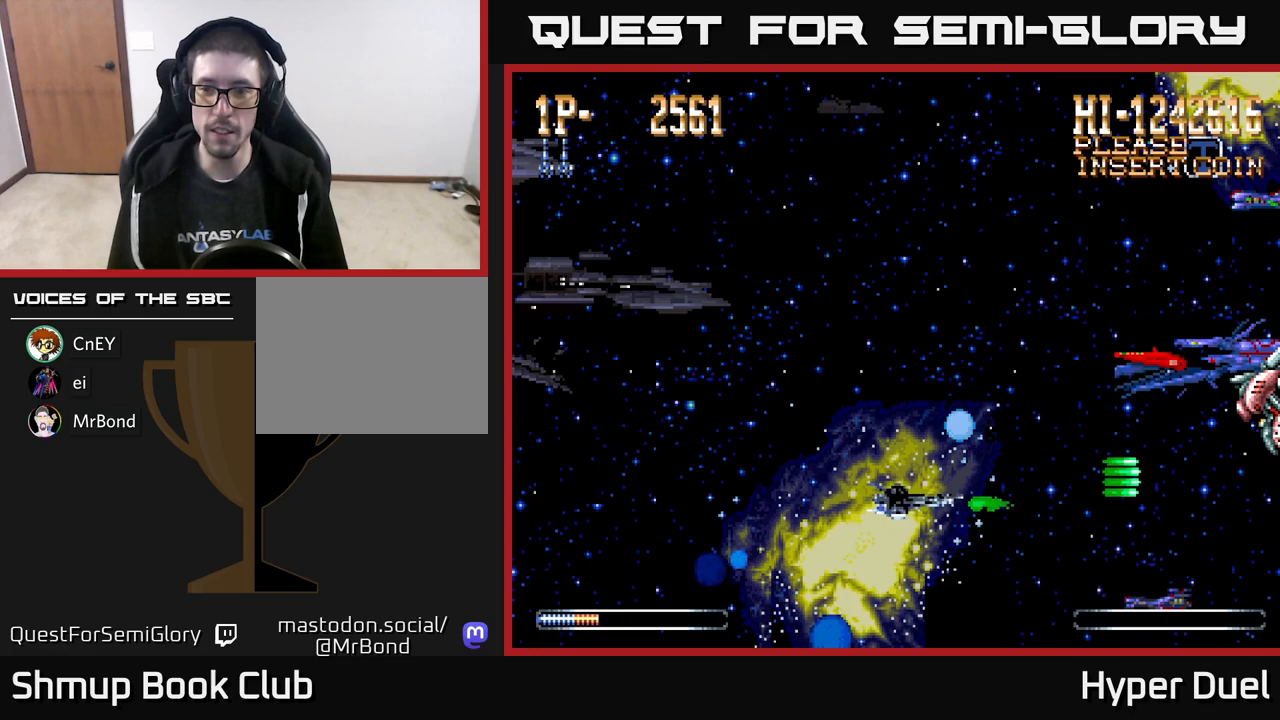
{"buttons": ["A"], "right_stick": "center", "events": [[83, "DPAD_DOWN", "up"], [267, "DPAD_UP", "down"], [400, "DPAD_UP", "up"]]}
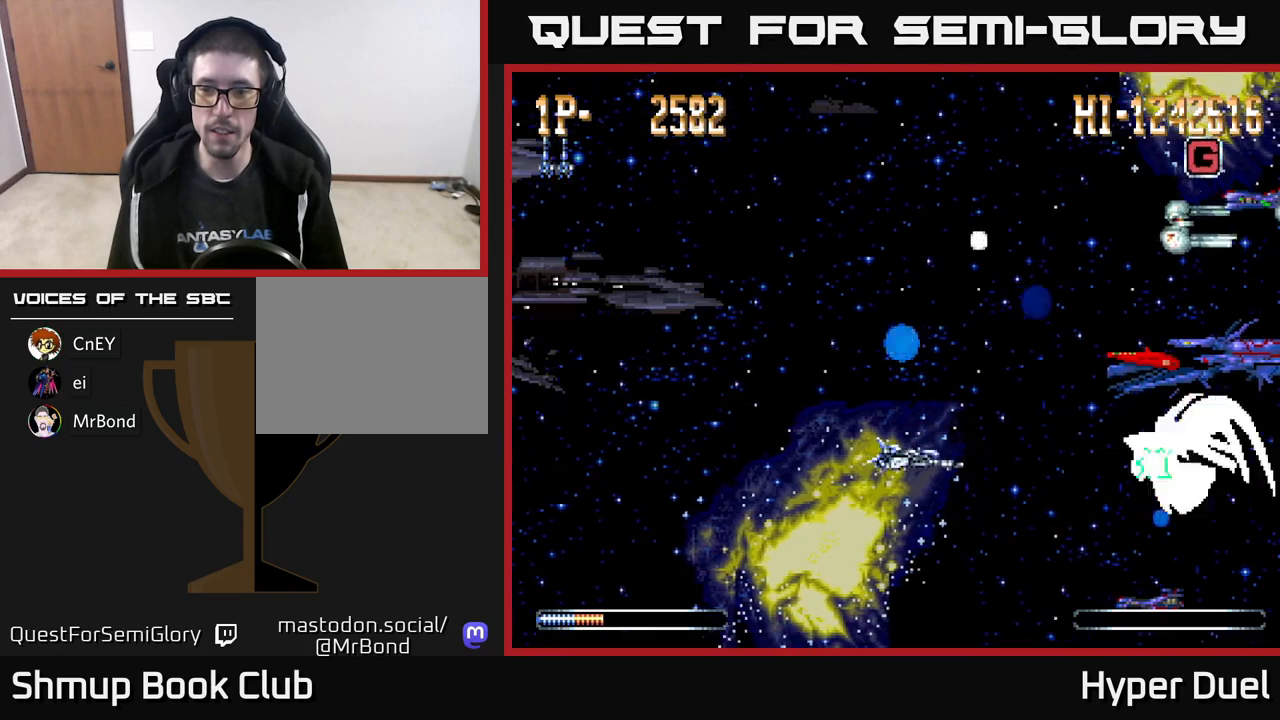
{"buttons": ["A", "DPAD_UP"], "right_stick": "center", "events": [[217, "DPAD_UP", "down"], [267, "DPAD_LEFT", "down"], [483, "DPAD_LEFT", "up"]]}
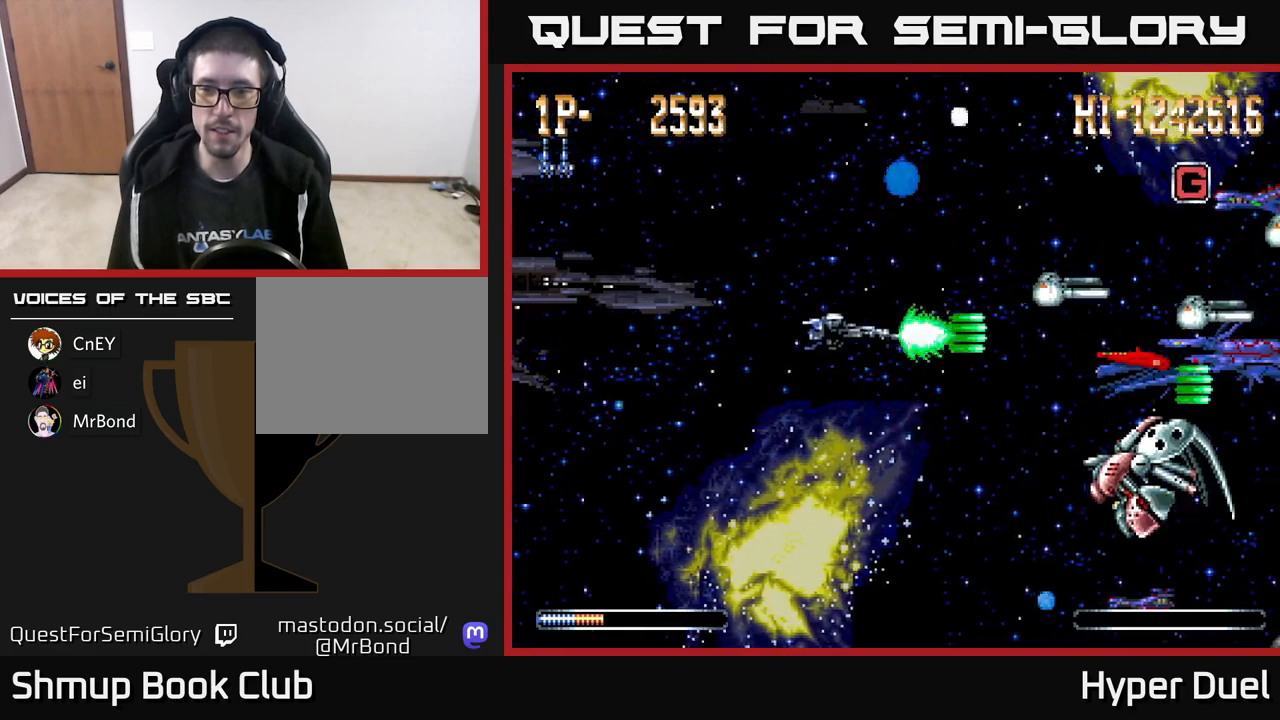
{"buttons": ["A", "DPAD_DOWN"], "right_stick": "center", "events": [[217, "DPAD_UP", "up"], [250, "DPAD_DOWN", "down"]]}
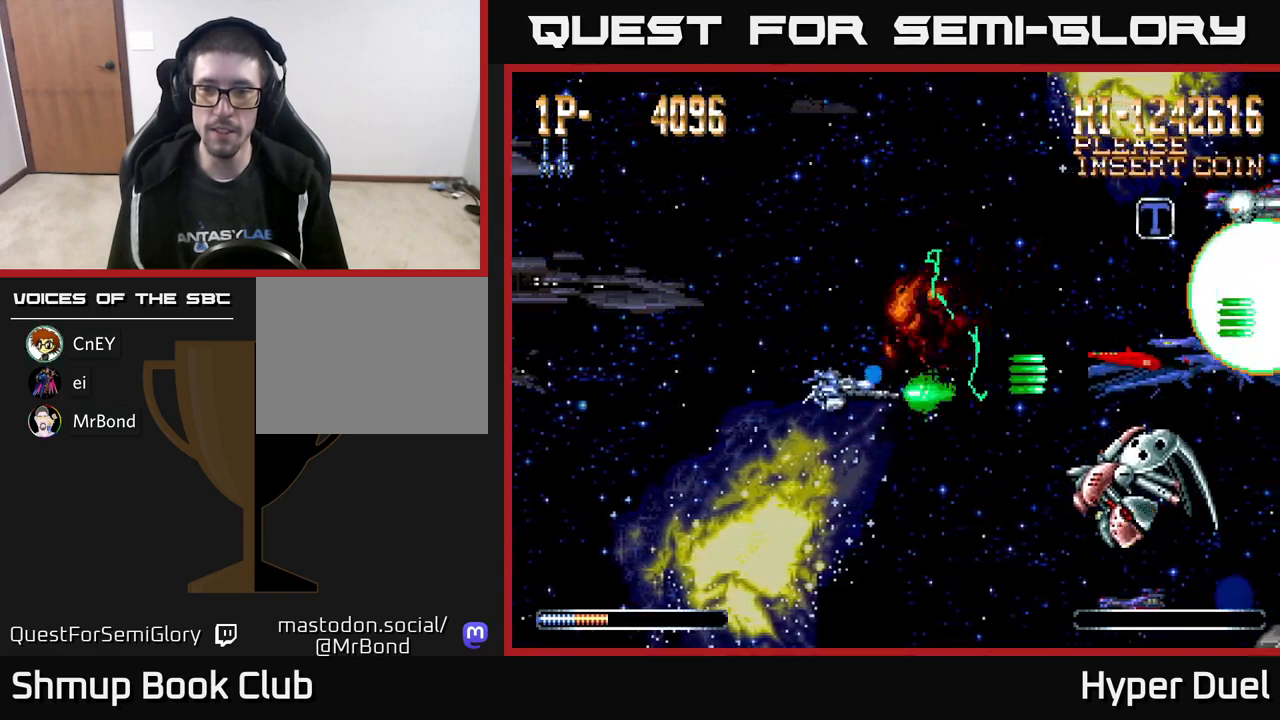
{"buttons": ["A", "DPAD_UP"], "right_stick": "center", "events": [[267, "DPAD_DOWN", "up"], [300, "DPAD_LEFT", "down"], [300, "DPAD_UP", "down"], [367, "DPAD_LEFT", "up"]]}
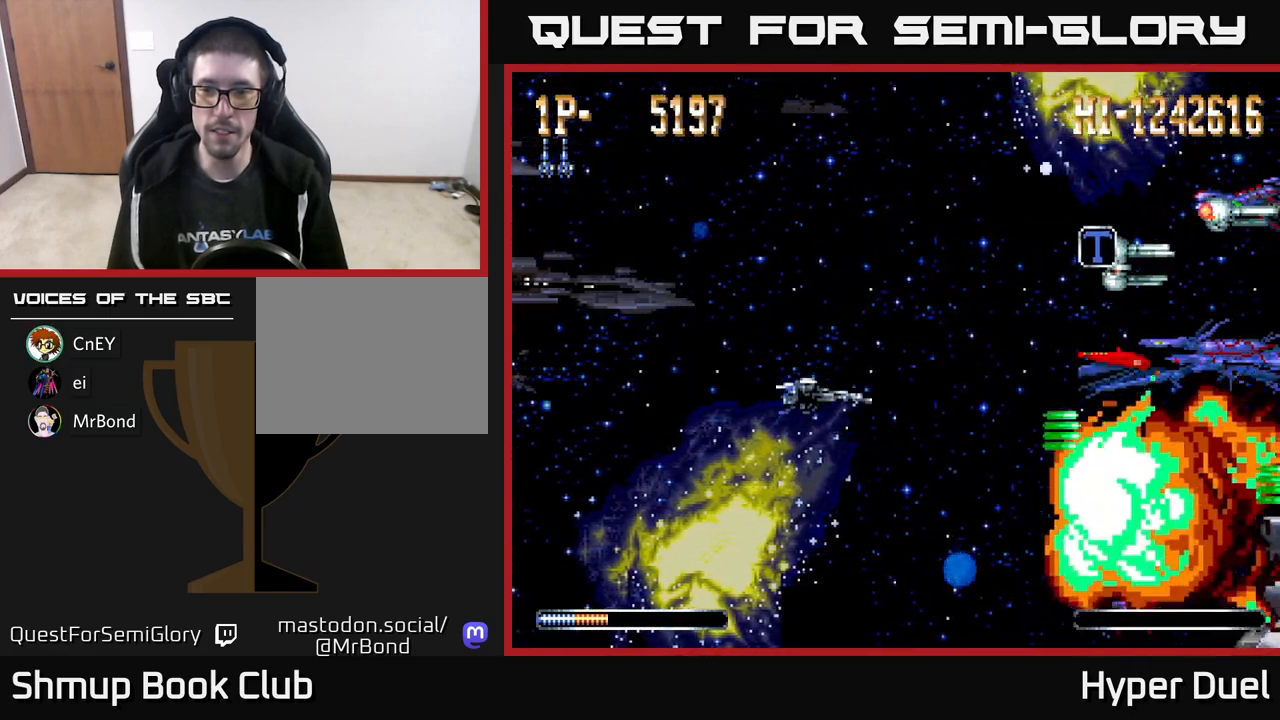
{"buttons": ["A", "DPAD_RIGHT"], "right_stick": "center", "events": [[450, "DPAD_RIGHT", "down"], [483, "DPAD_UP", "up"]]}
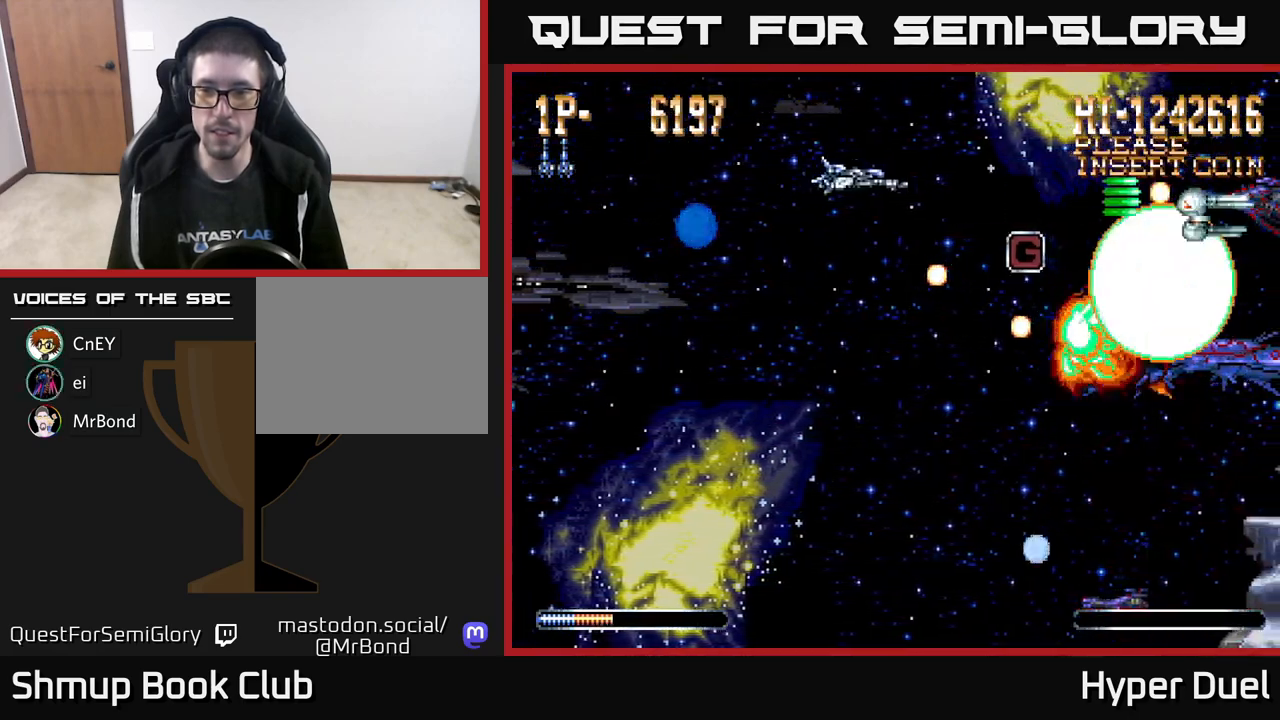
{"buttons": ["A", "DPAD_DOWN"], "right_stick": "center"}
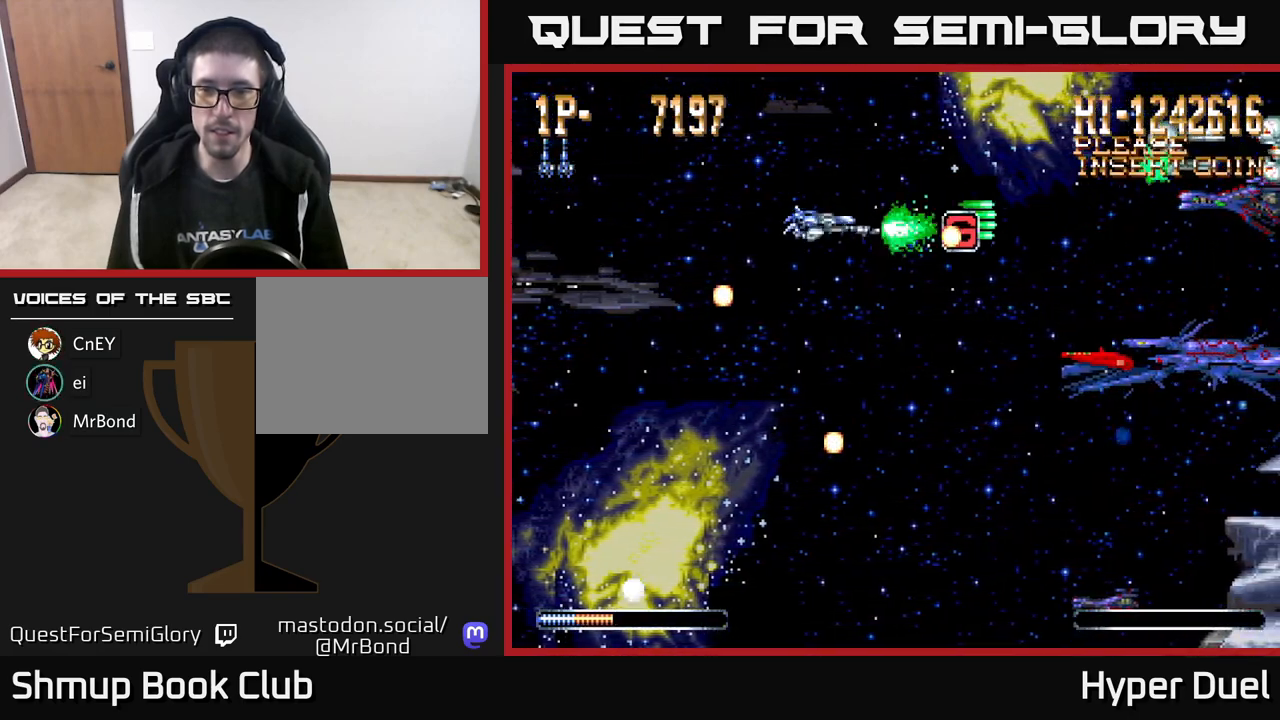
{"buttons": ["A", "DPAD_UP"], "right_stick": "center", "events": [[167, "DPAD_RIGHT", "down"], [233, "DPAD_DOWN", "up"], [283, "DPAD_UP", "down"], [350, "DPAD_RIGHT", "up"]]}
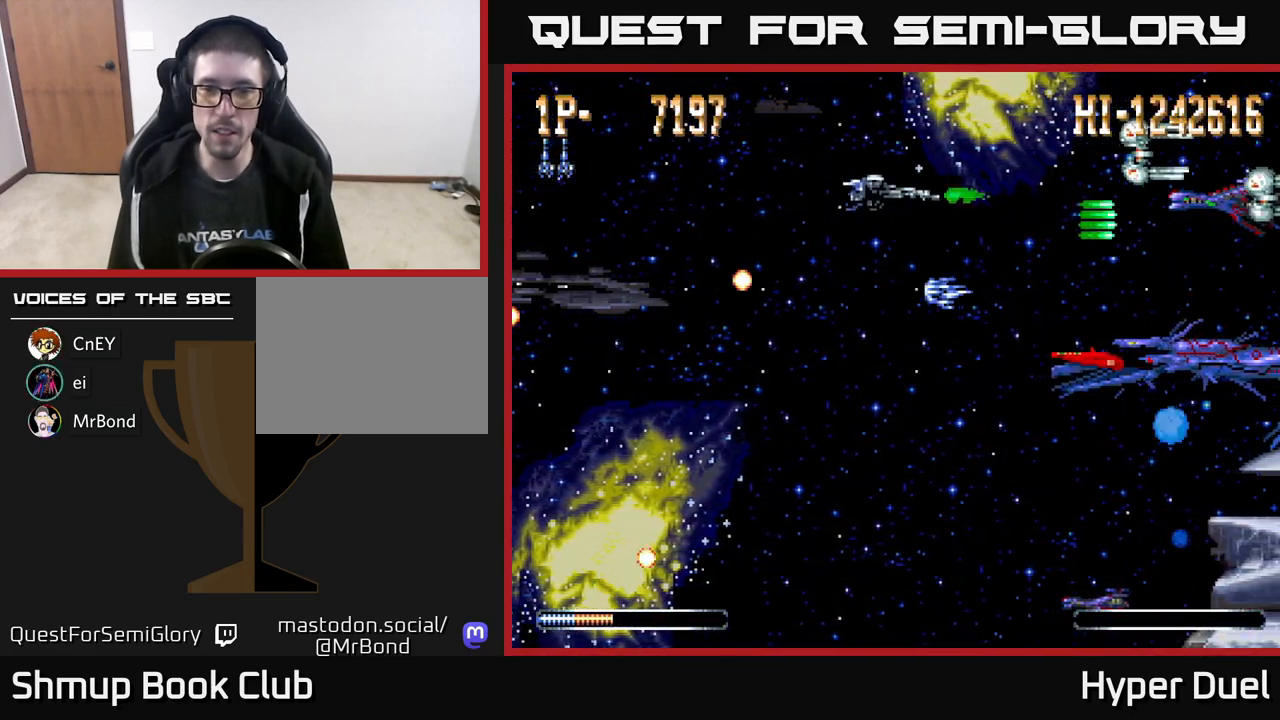
{"buttons": ["A", "DPAD_DOWN"], "right_stick": "center", "events": [[133, "DPAD_LEFT", "down"], [217, "DPAD_UP", "up"], [283, "DPAD_DOWN", "down"], [317, "DPAD_LEFT", "up"]]}
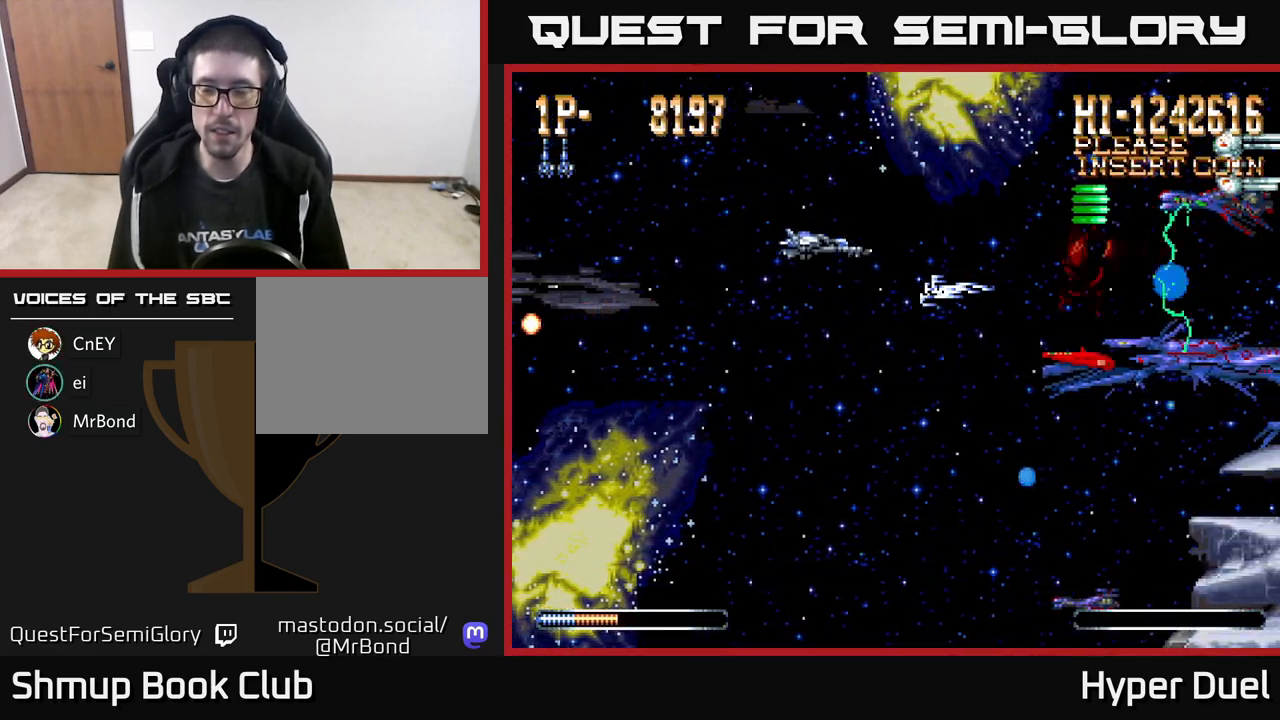
{"buttons": ["A", "DPAD_LEFT"], "right_stick": "center", "events": [[267, "DPAD_LEFT", "down"], [417, "DPAD_DOWN", "up"]]}
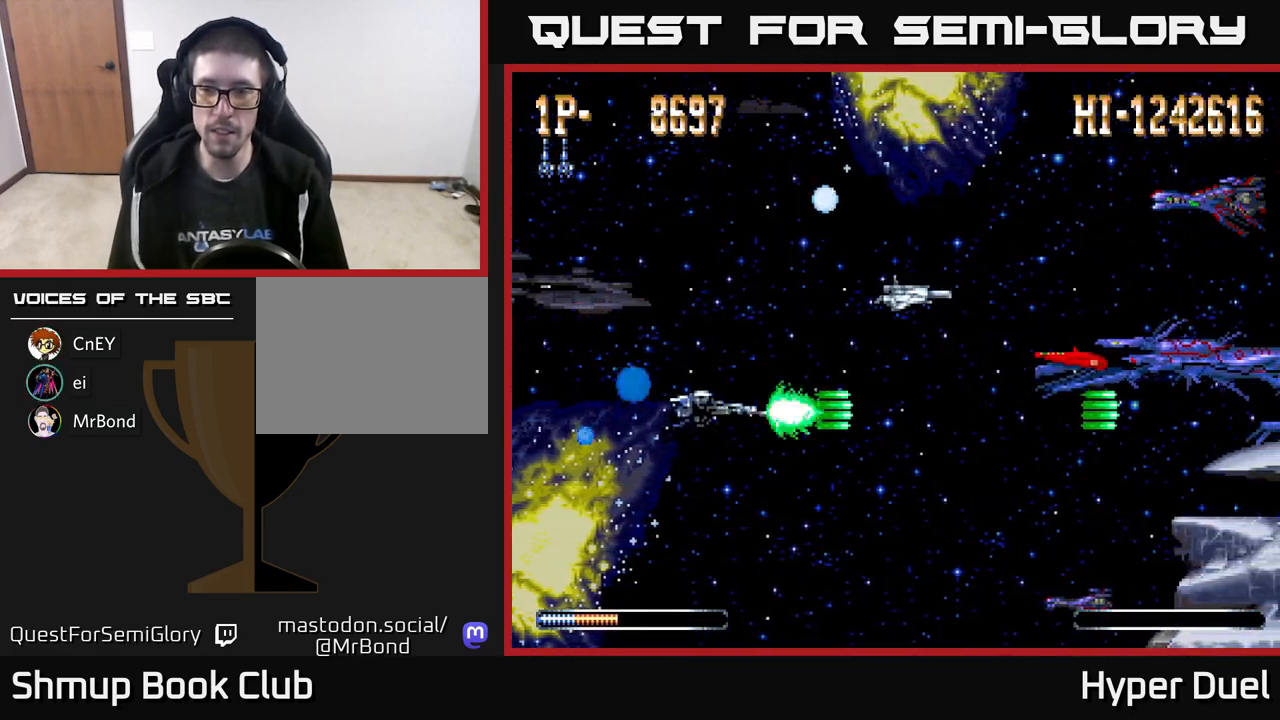
{"buttons": ["A"], "right_stick": "center", "events": [[83, "DPAD_UP", "down"], [133, "DPAD_LEFT", "up"], [317, "DPAD_UP", "up"]]}
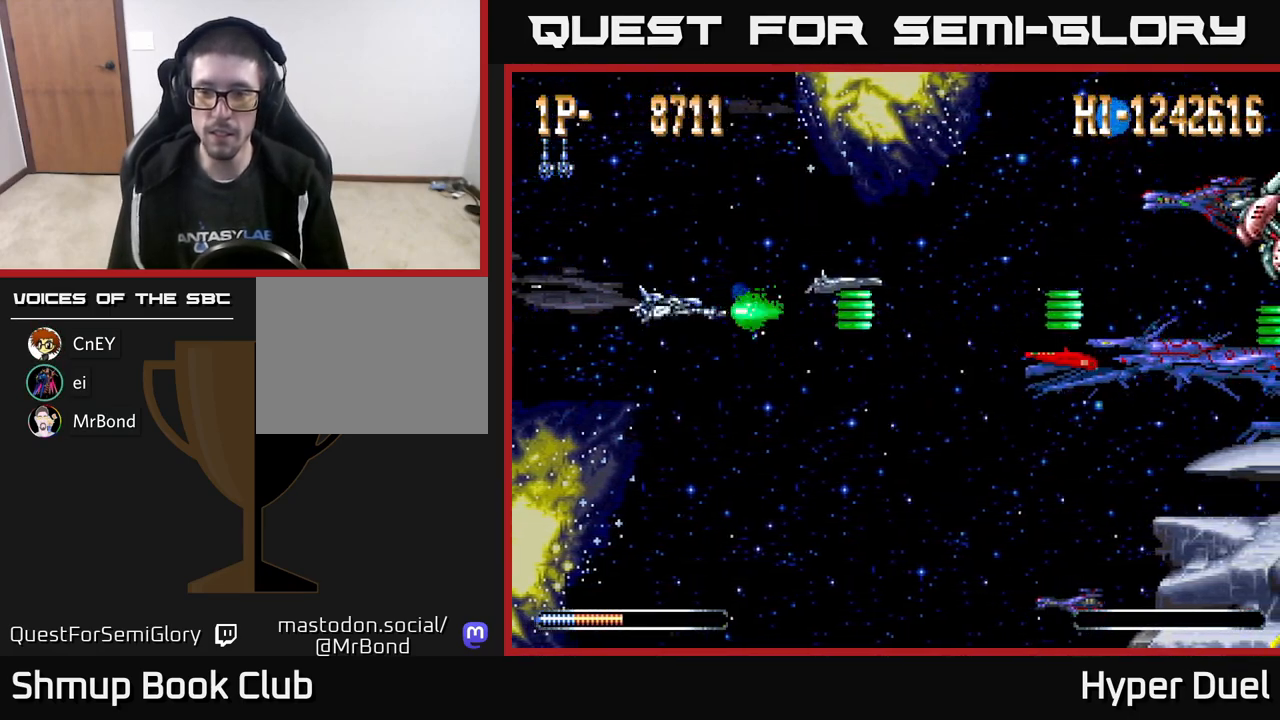
{"buttons": ["A"], "right_stick": "center", "events": []}
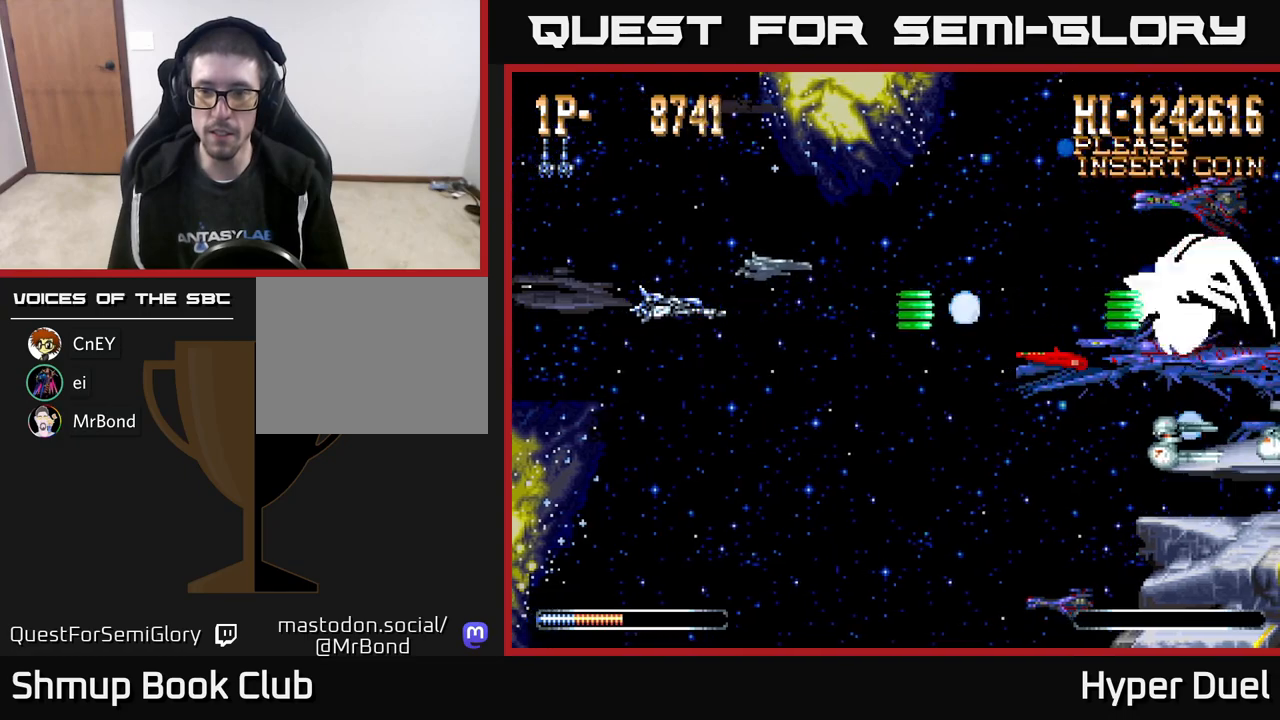
{"buttons": ["A", "DPAD_DOWN"], "right_stick": "center", "events": [[300, "DPAD_DOWN", "down"]]}
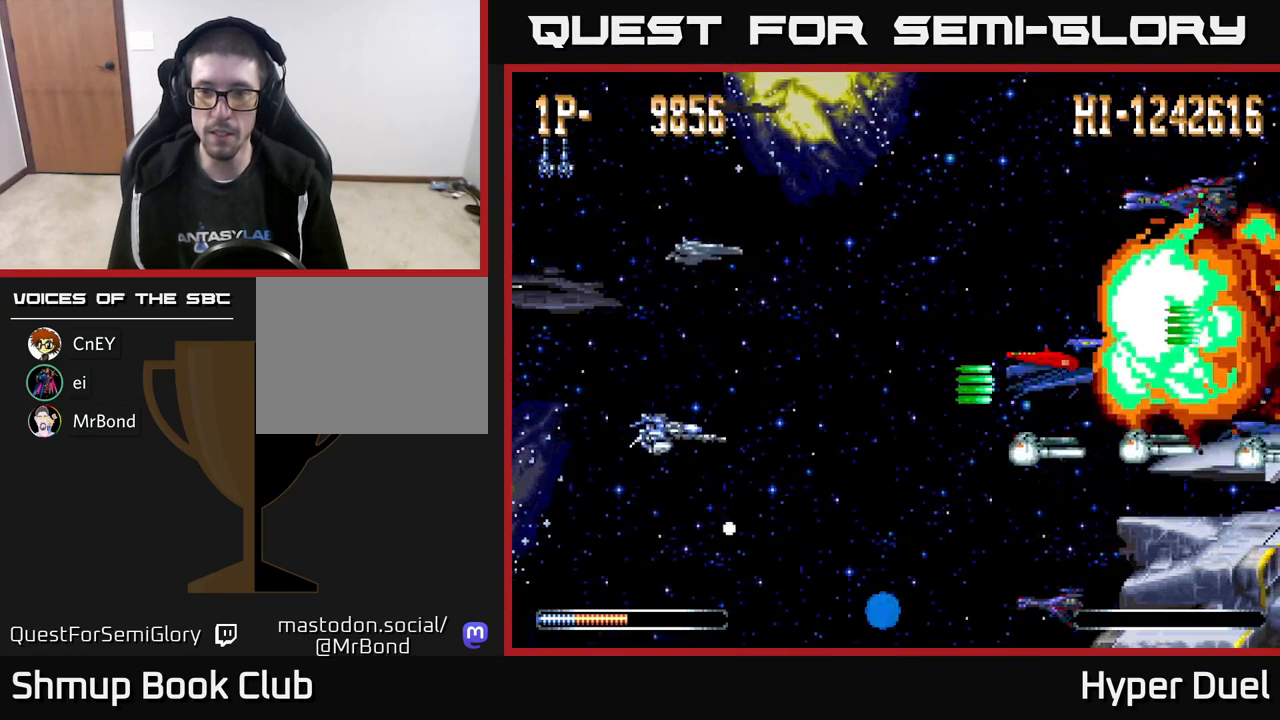
{"buttons": ["A"], "right_stick": "center", "events": [[50, "DPAD_DOWN", "up"]]}
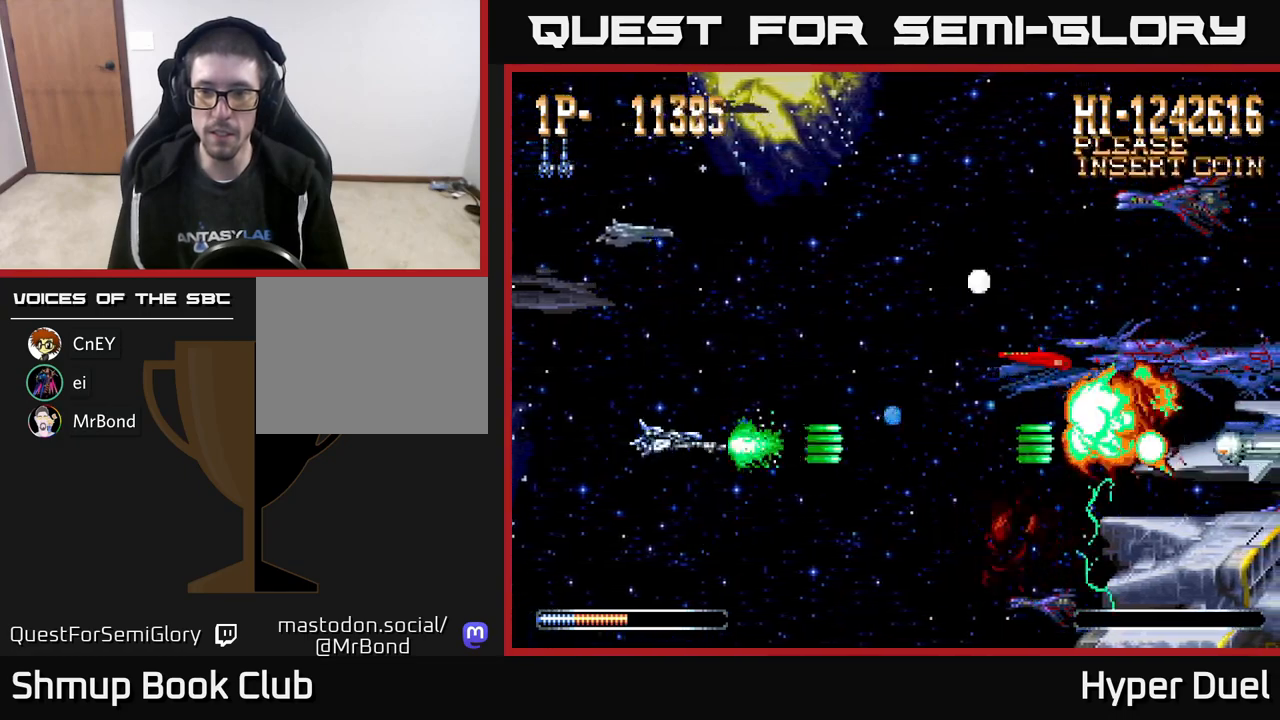
{"buttons": ["A"], "right_stick": "center", "events": []}
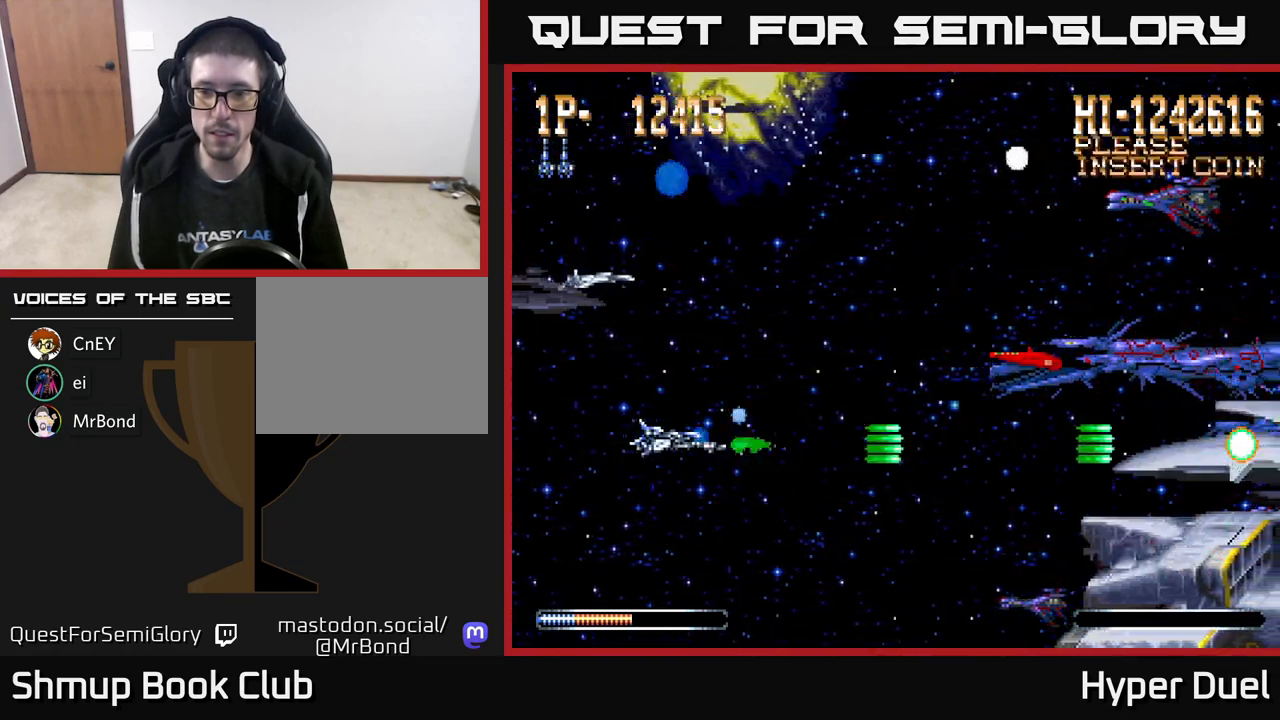
{"buttons": ["A"], "right_stick": "center", "events": []}
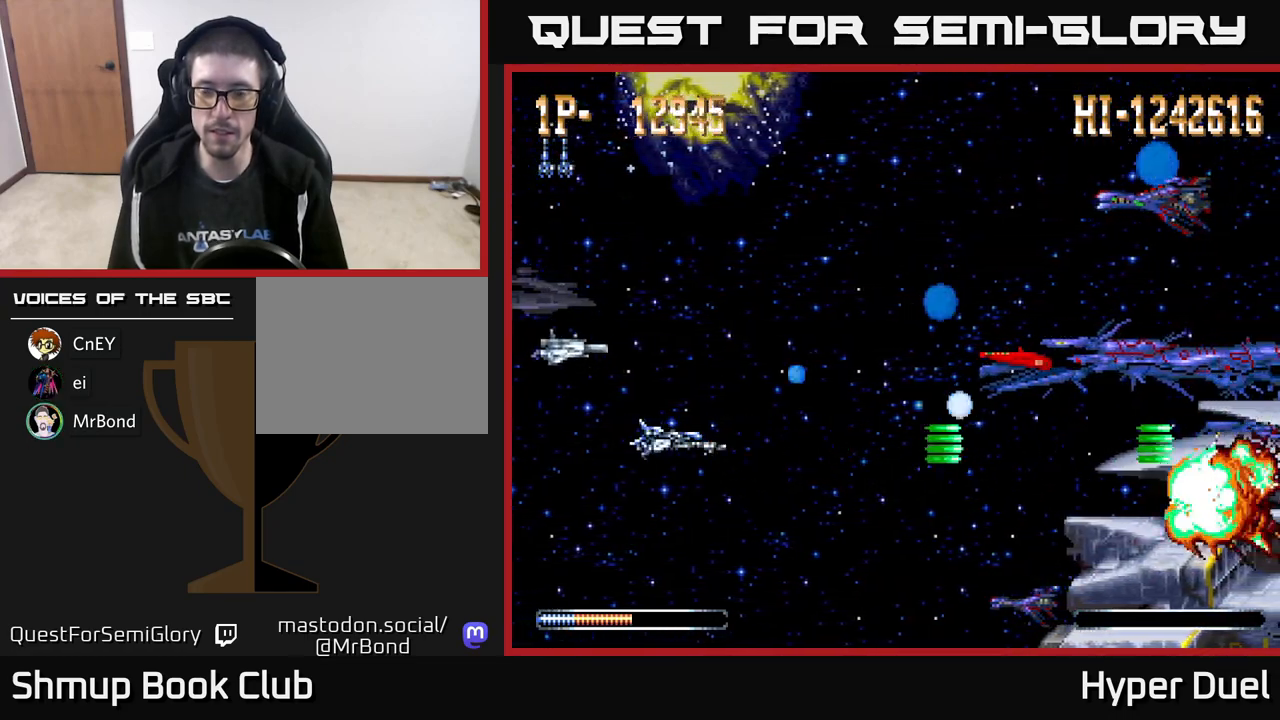
{"buttons": ["A"], "right_stick": "center", "events": []}
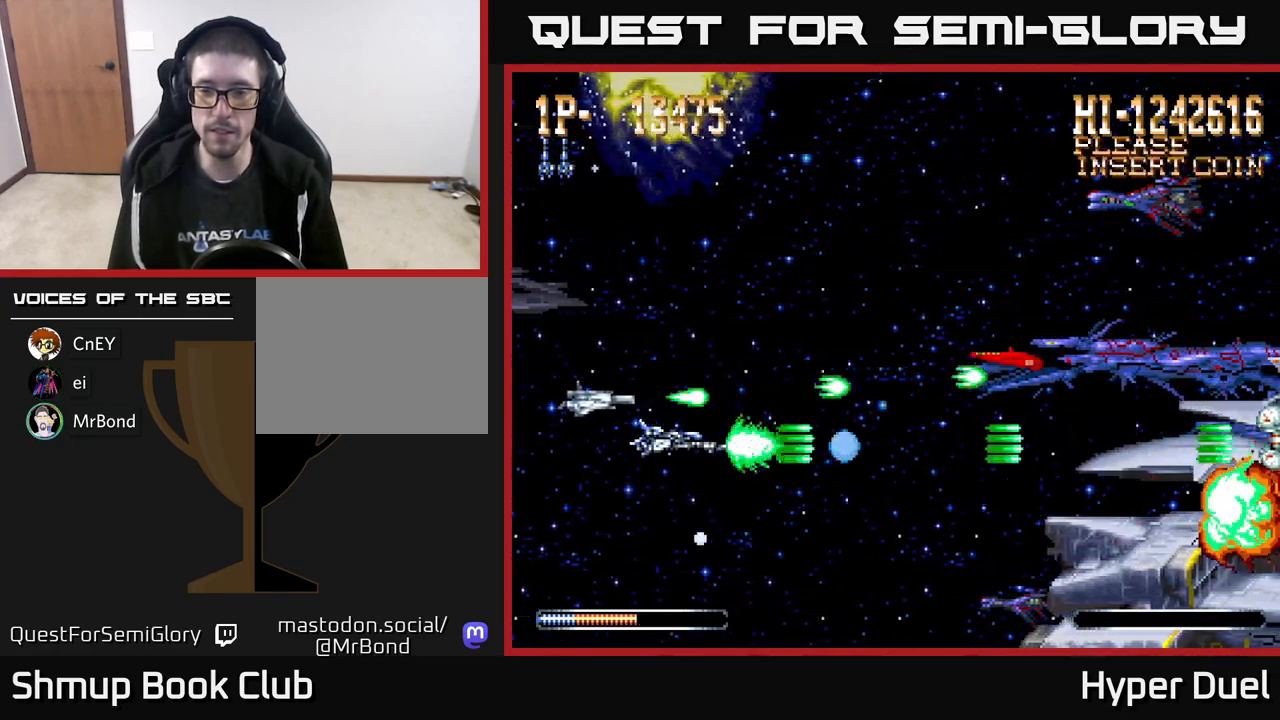
{"buttons": ["X"], "right_stick": "center", "events": [[333, "A", "up"], [450, "X", "down"]]}
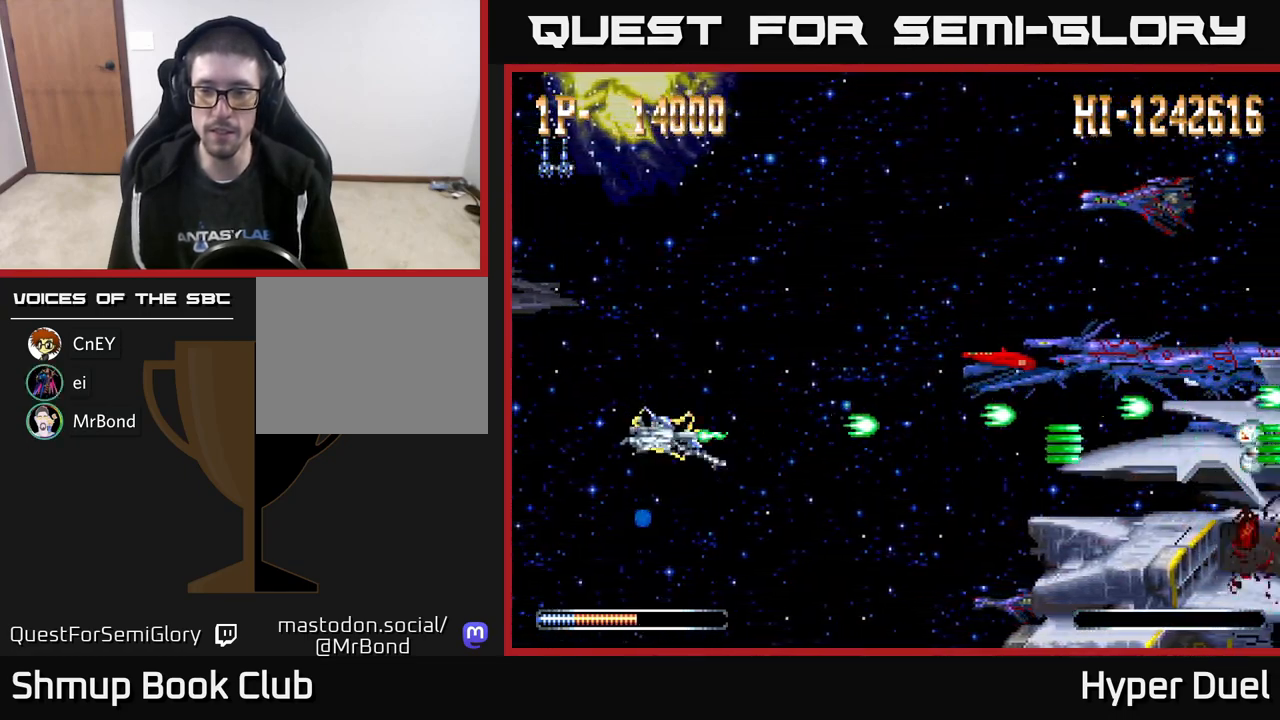
{"buttons": ["X"], "right_stick": "center", "events": []}
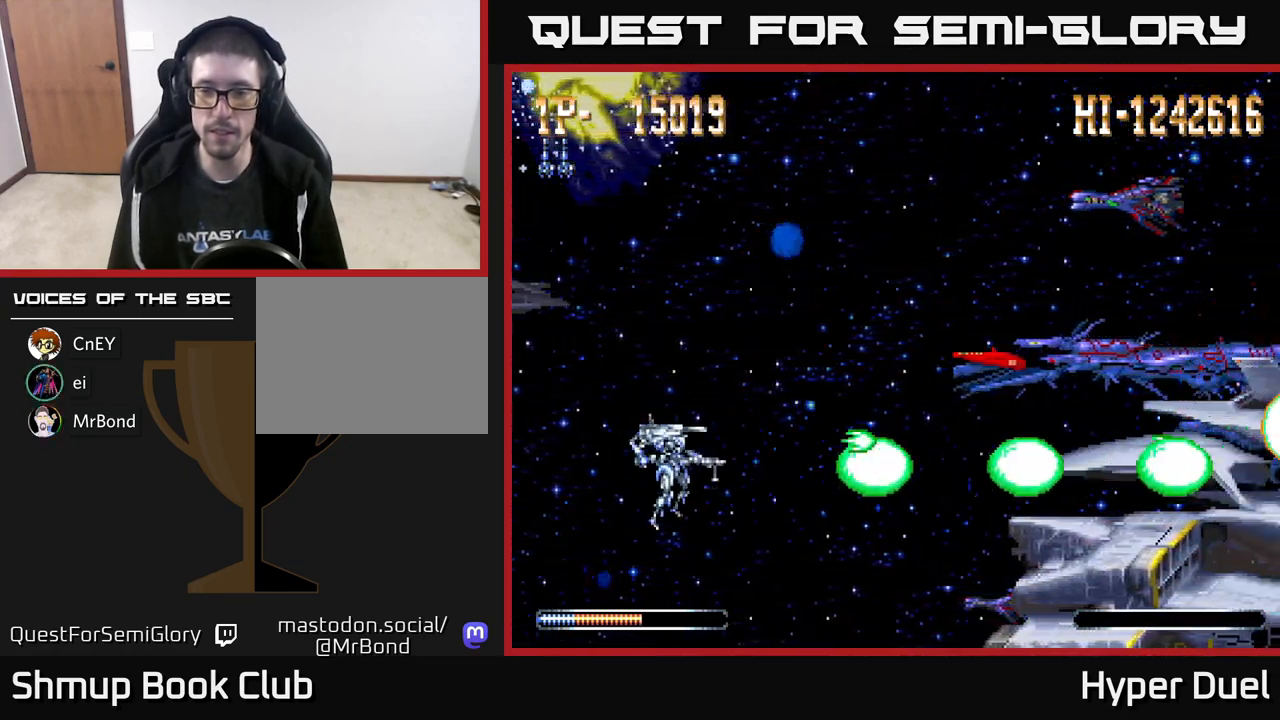
{"buttons": ["X"], "right_stick": "center", "events": []}
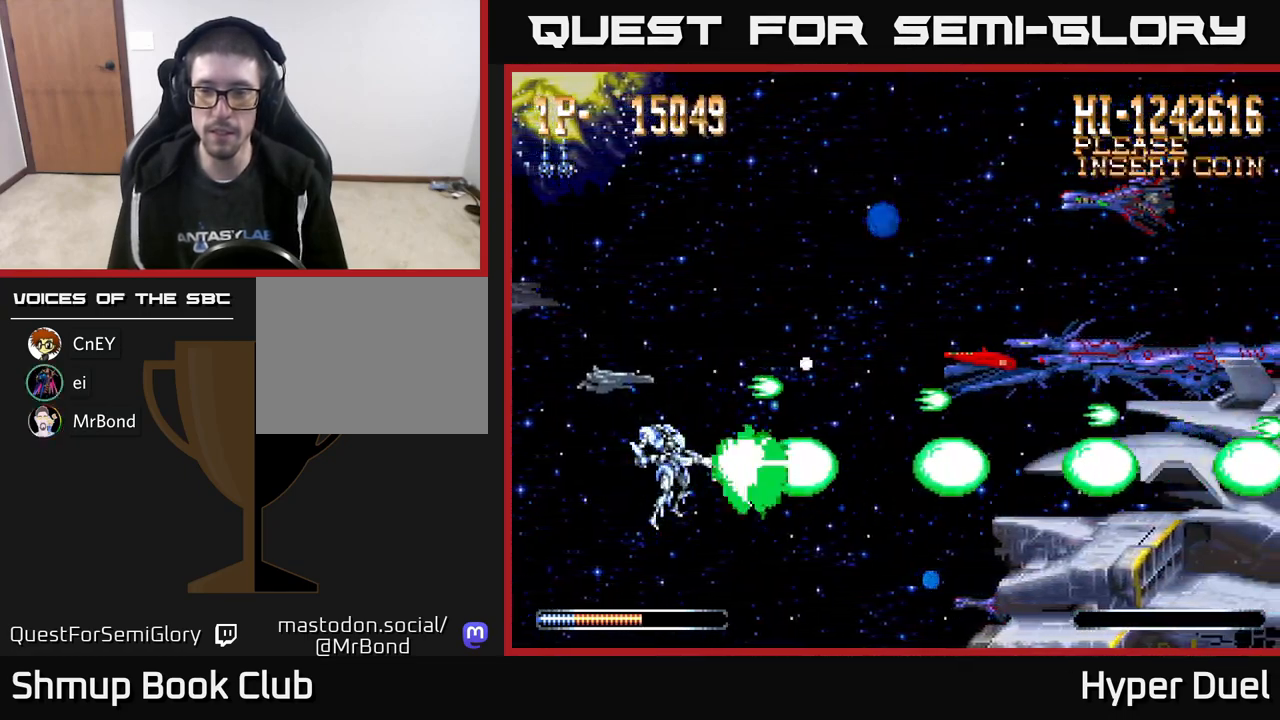
{"buttons": ["X"], "right_stick": "center", "events": []}
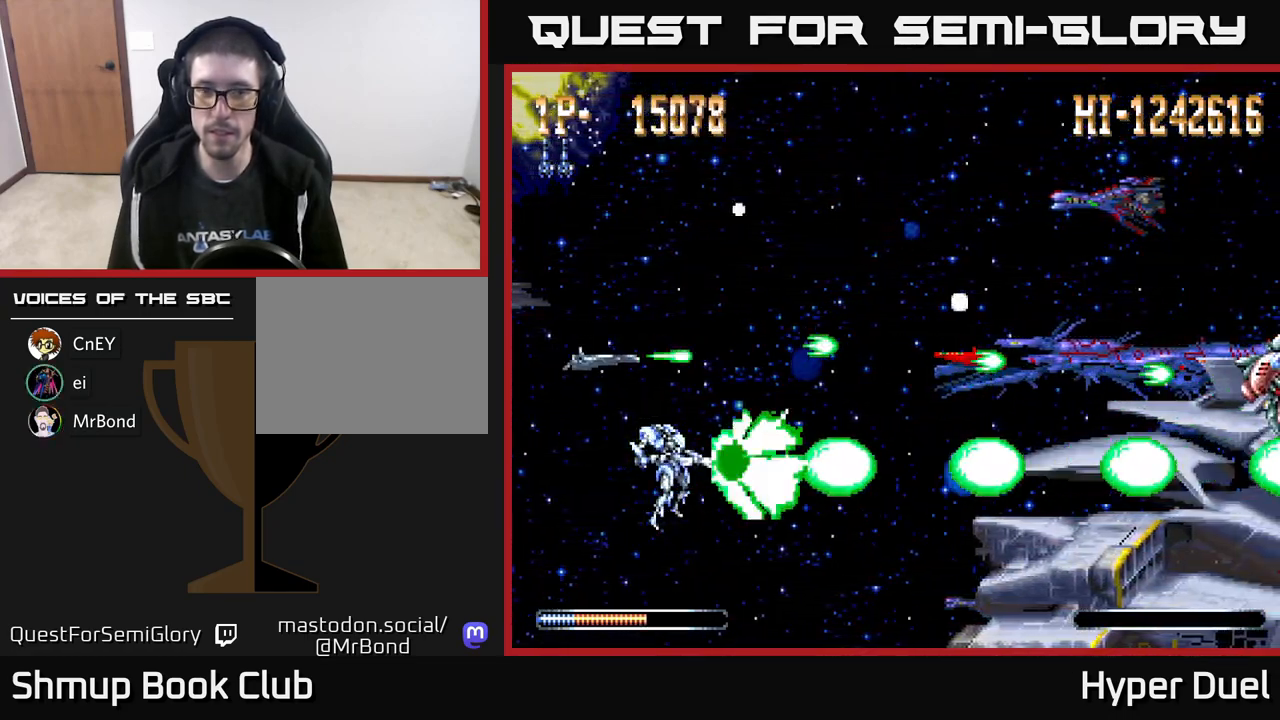
{"buttons": ["X"], "right_stick": "center", "events": []}
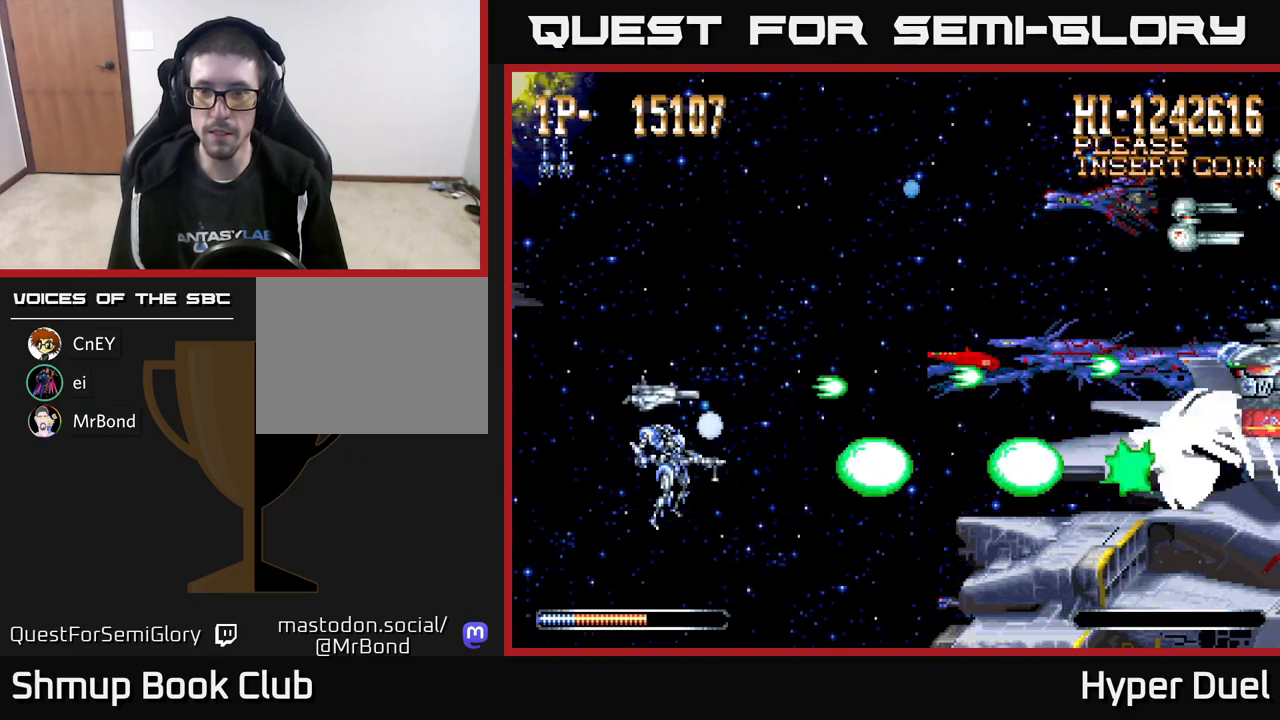
{"buttons": ["X"], "right_stick": "center", "events": []}
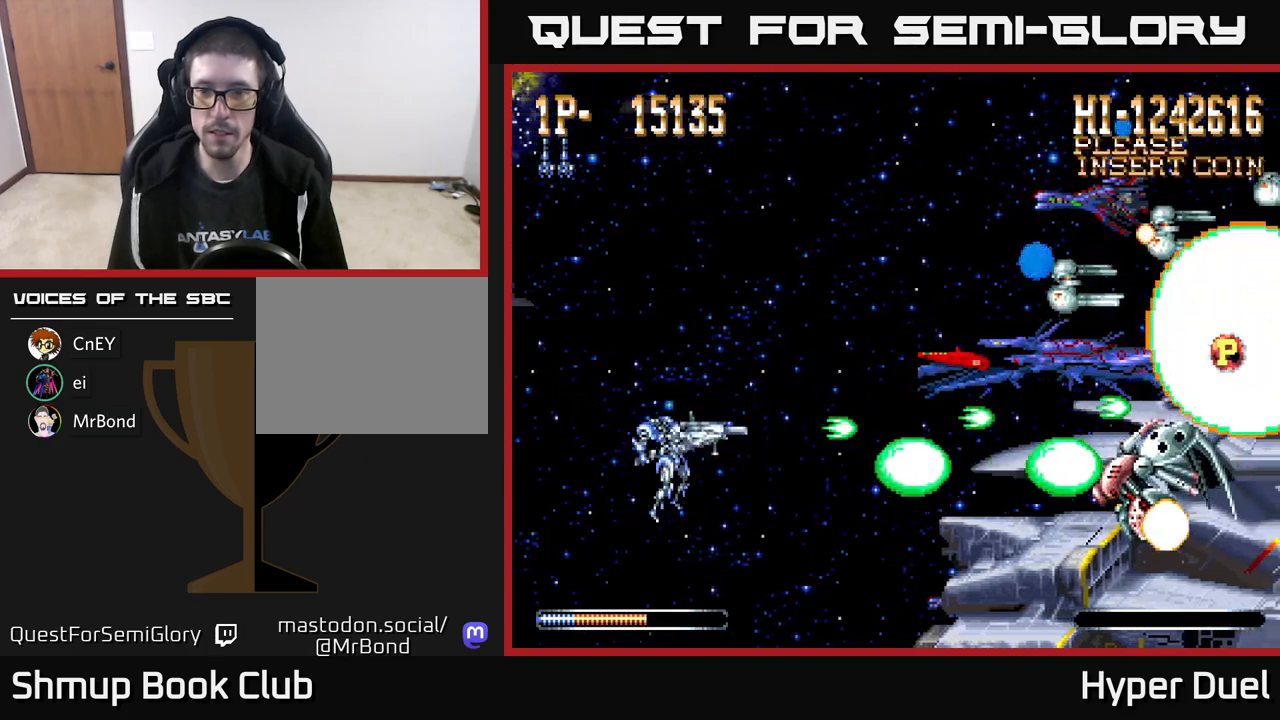
{"buttons": ["X"], "right_stick": "center", "events": [[33, "DPAD_UP", "down"], [100, "DPAD_UP", "up"]]}
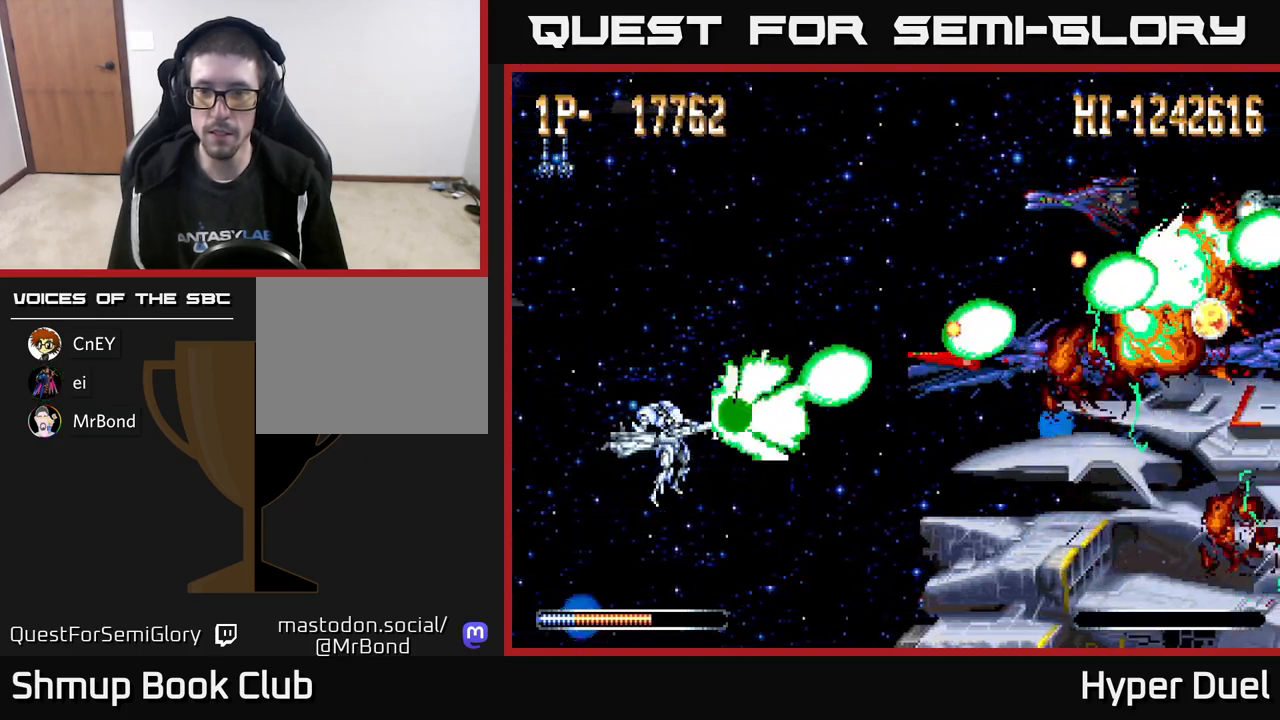
{"buttons": ["A", "DPAD_UP"], "right_stick": "center", "events": [[233, "A", "down"], [267, "X", "up"], [283, "DPAD_UP", "down"]]}